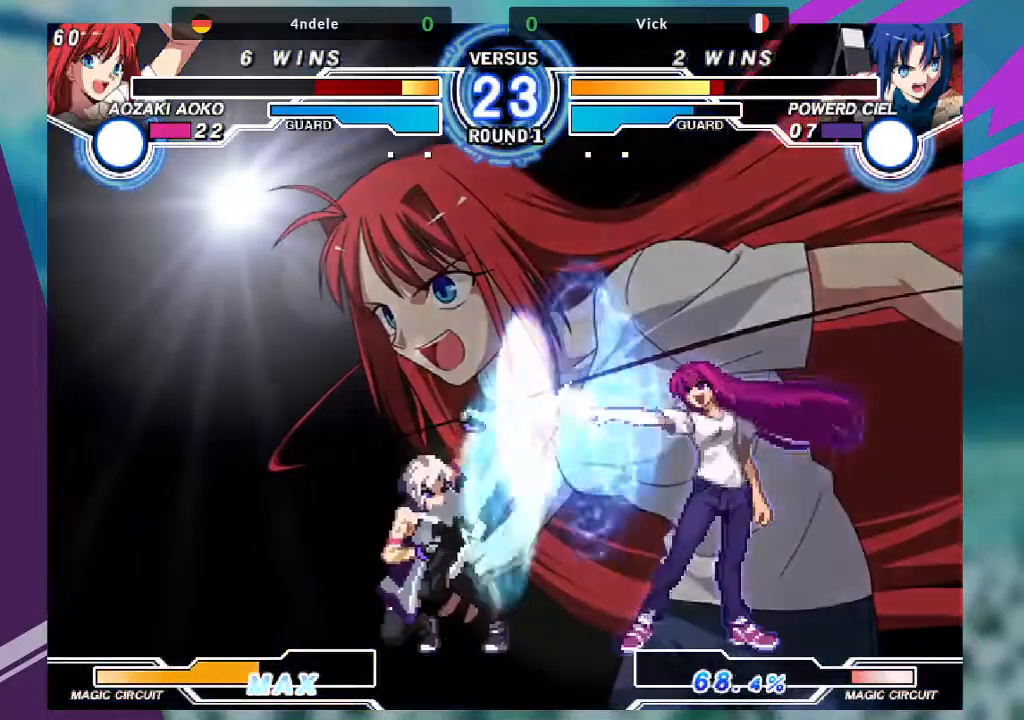
Gameplay with a controller (arcade stick); each line is a JSON object with the inputs held at the frame after it. "events" lists button and stick changes between this image and that frame as [ms after this image, input, new state], when the widget could be followed in between. Not read: L3 R3.
{"buttons": [], "left_stick": "down-left", "events": []}
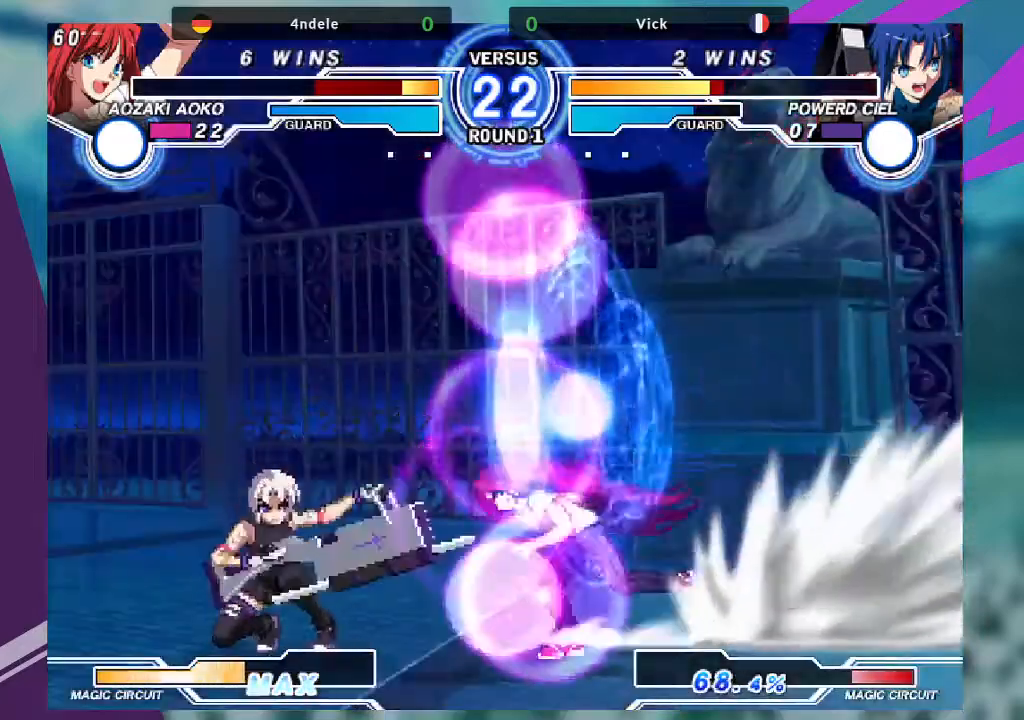
{"buttons": [], "left_stick": "down-left", "events": []}
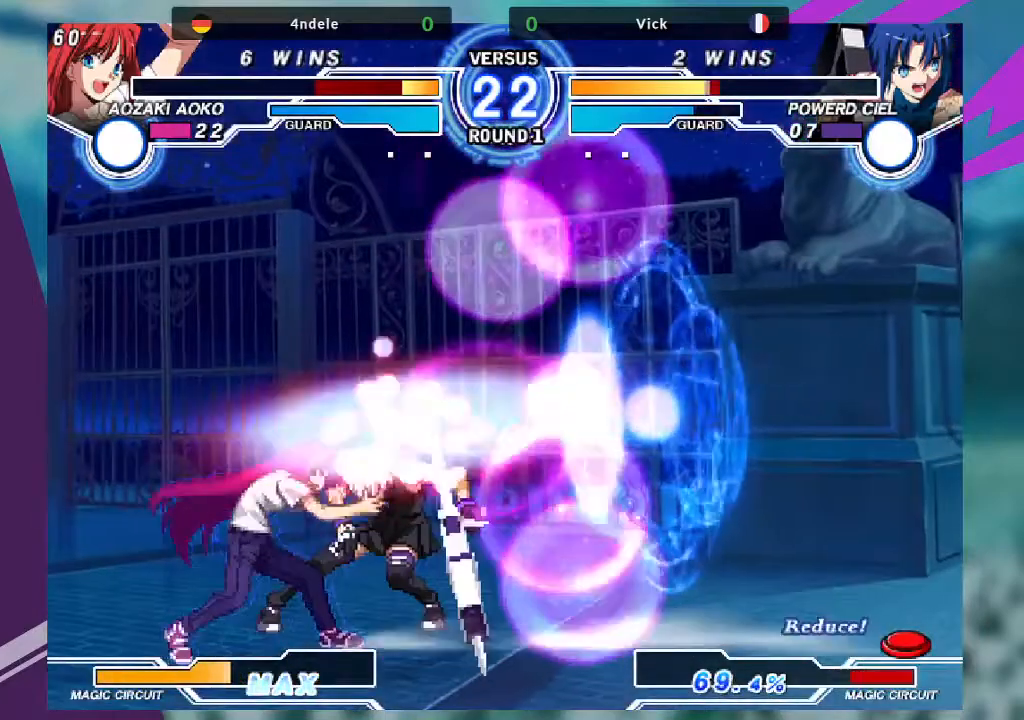
{"buttons": [], "left_stick": "down-left", "events": [[100, "SQUARE", "down"], [234, "SQUARE", "up"]]}
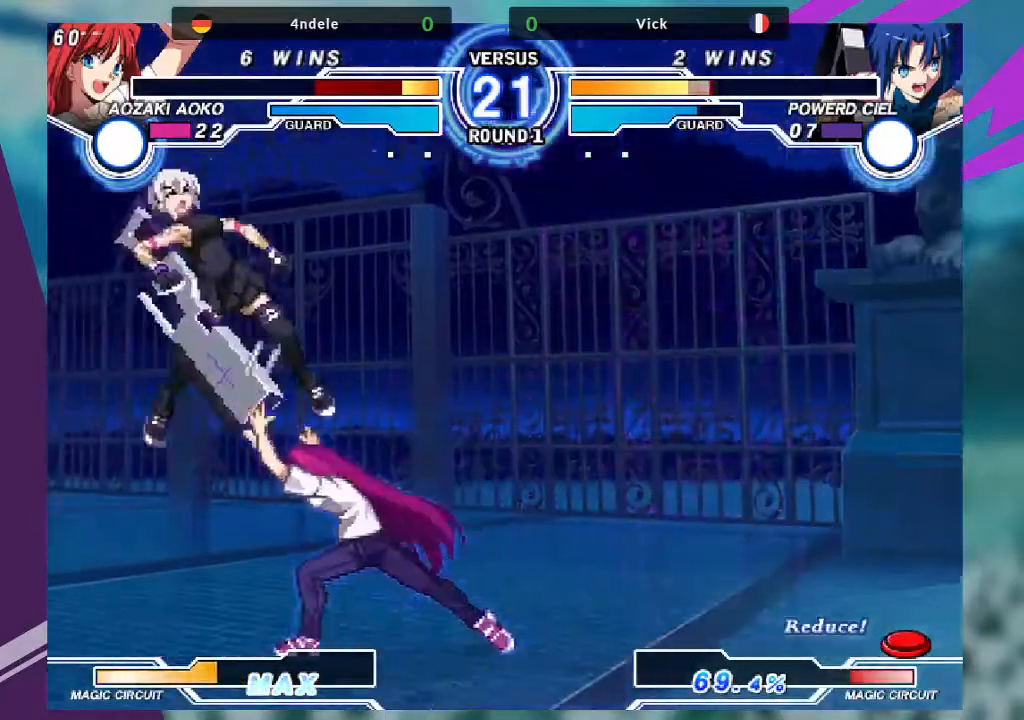
{"buttons": ["SQUARE"], "left_stick": "down-left", "events": [[333, "SQUARE", "down"]]}
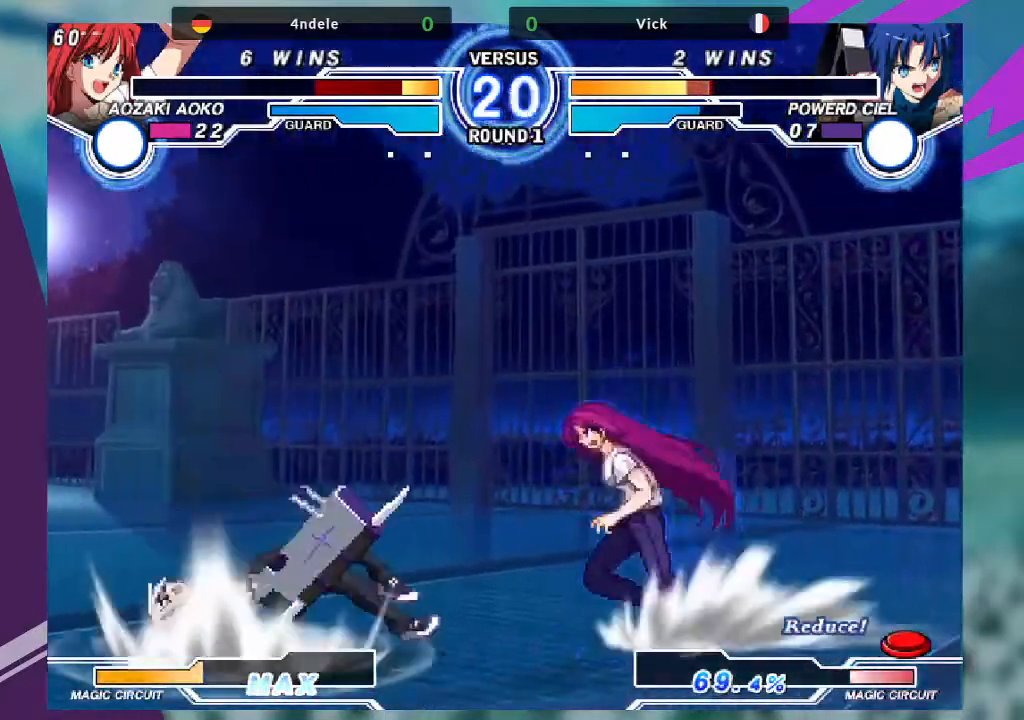
{"buttons": [], "left_stick": "down-left", "events": [[34, "SQUARE", "up"]]}
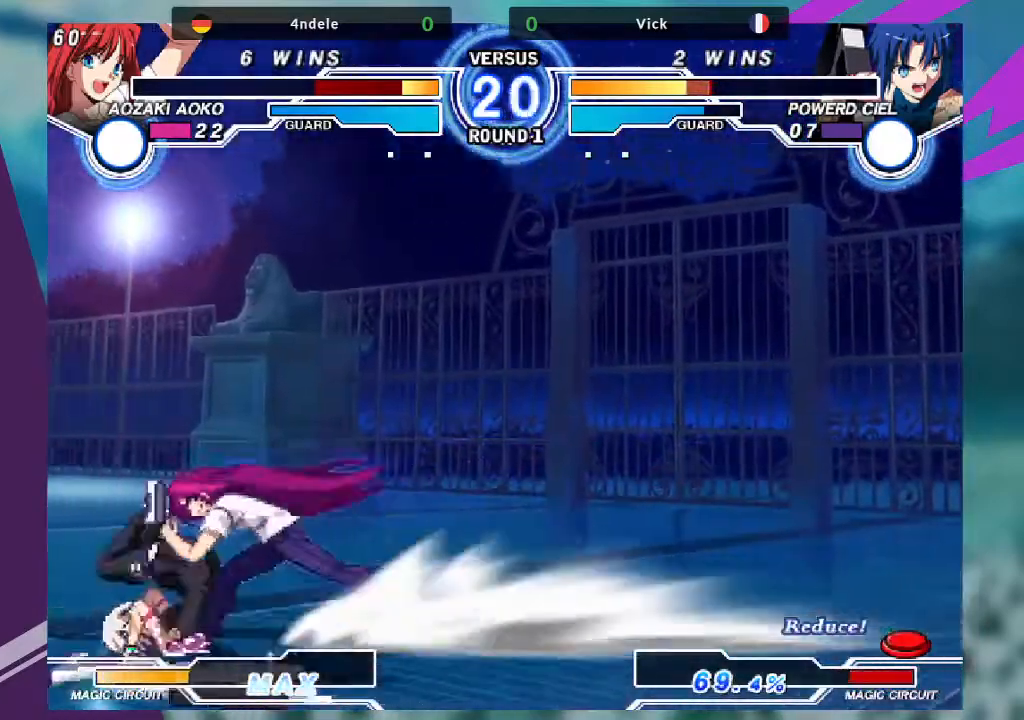
{"buttons": ["SQUARE"], "left_stick": "down-left", "events": [[467, "SQUARE", "down"]]}
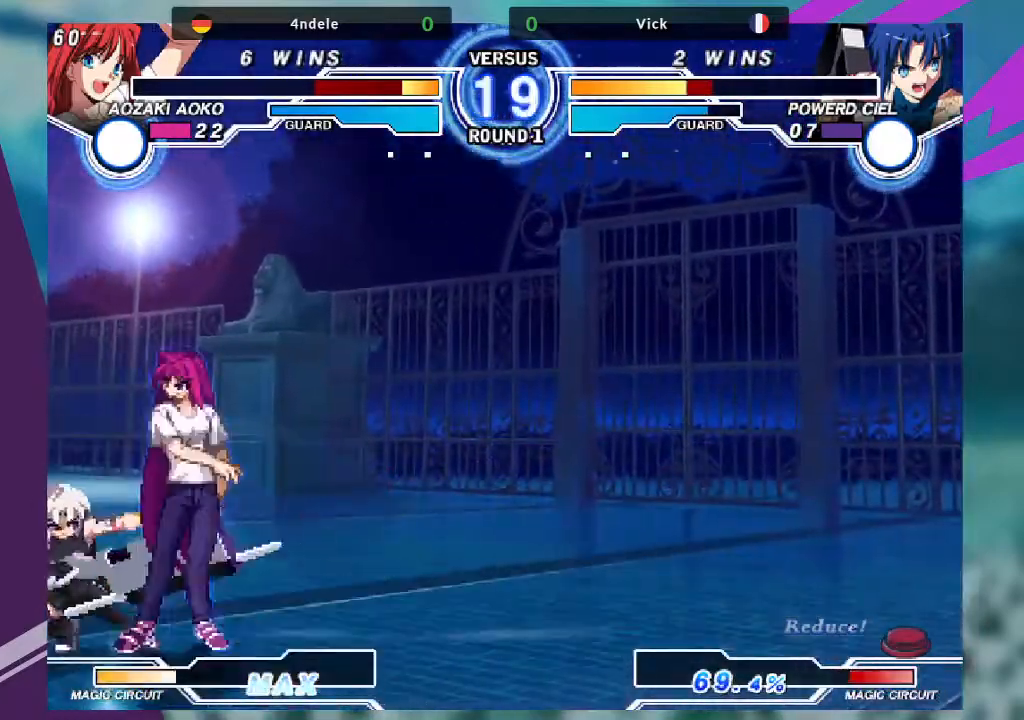
{"buttons": [], "left_stick": "down-left", "events": [[67, "SQUARE", "up"], [134, "SQUARE", "down"], [267, "SQUARE", "up"], [301, "SQUARE", "down"], [434, "SQUARE", "up"]]}
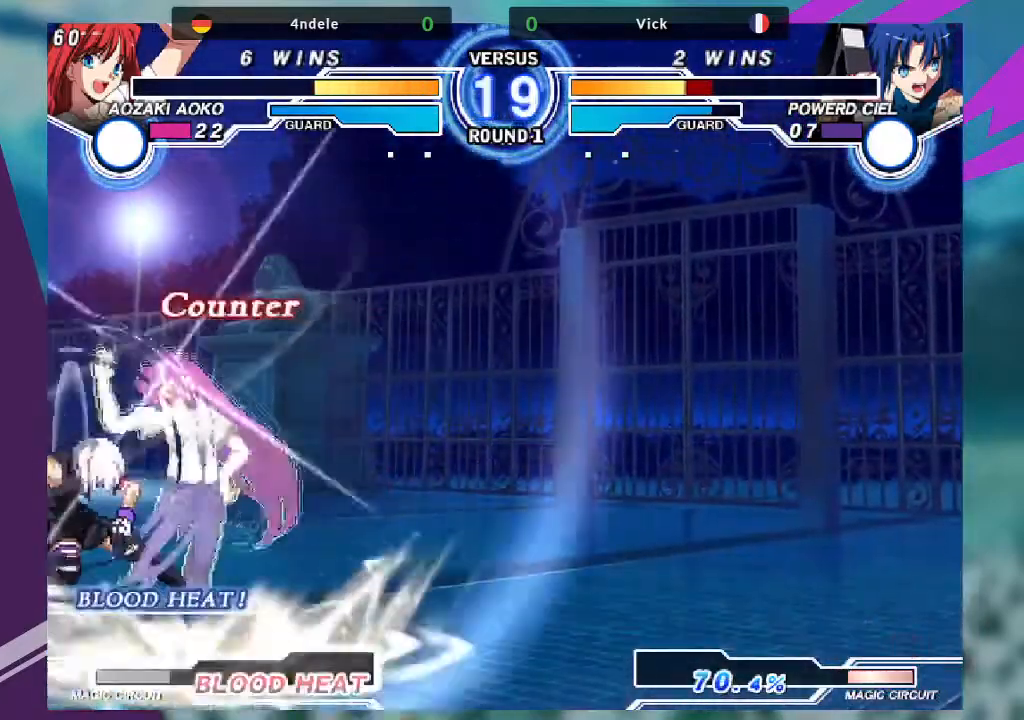
{"buttons": ["TRIANGLE"], "left_stick": "right", "events": [[66, "R1", "down"], [100, "R1", "up"], [433, "left_stick", "right"], [500, "TRIANGLE", "down"]]}